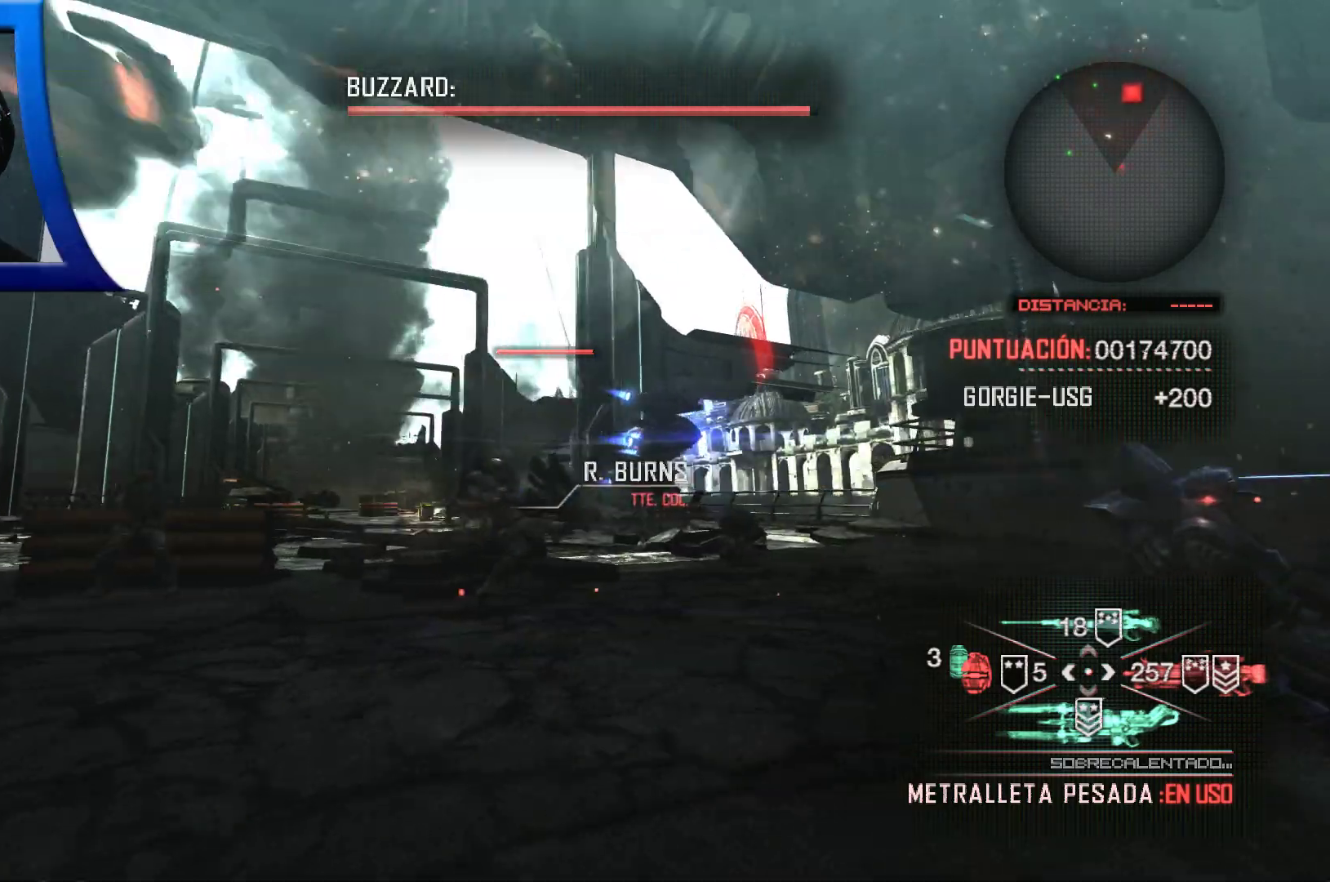
Gameplay with a controller (Xbox layout); each line is a JSON object with the inputs held at the frame after it (dt_ms = milliseconds from this image to that frame). "events" lists button and stick changes between this image and that frame as [ms after this image, input, new state], when the widget could be followed in between. Not read: HOME.
{"dt_ms": 500, "buttons": [], "left_stick": "up-left", "right_stick": "center", "events": [[17, "A", "up"], [317, "left_stick", "up-left"], [317, "right_stick", "down"], [433, "right_stick", "center"]]}
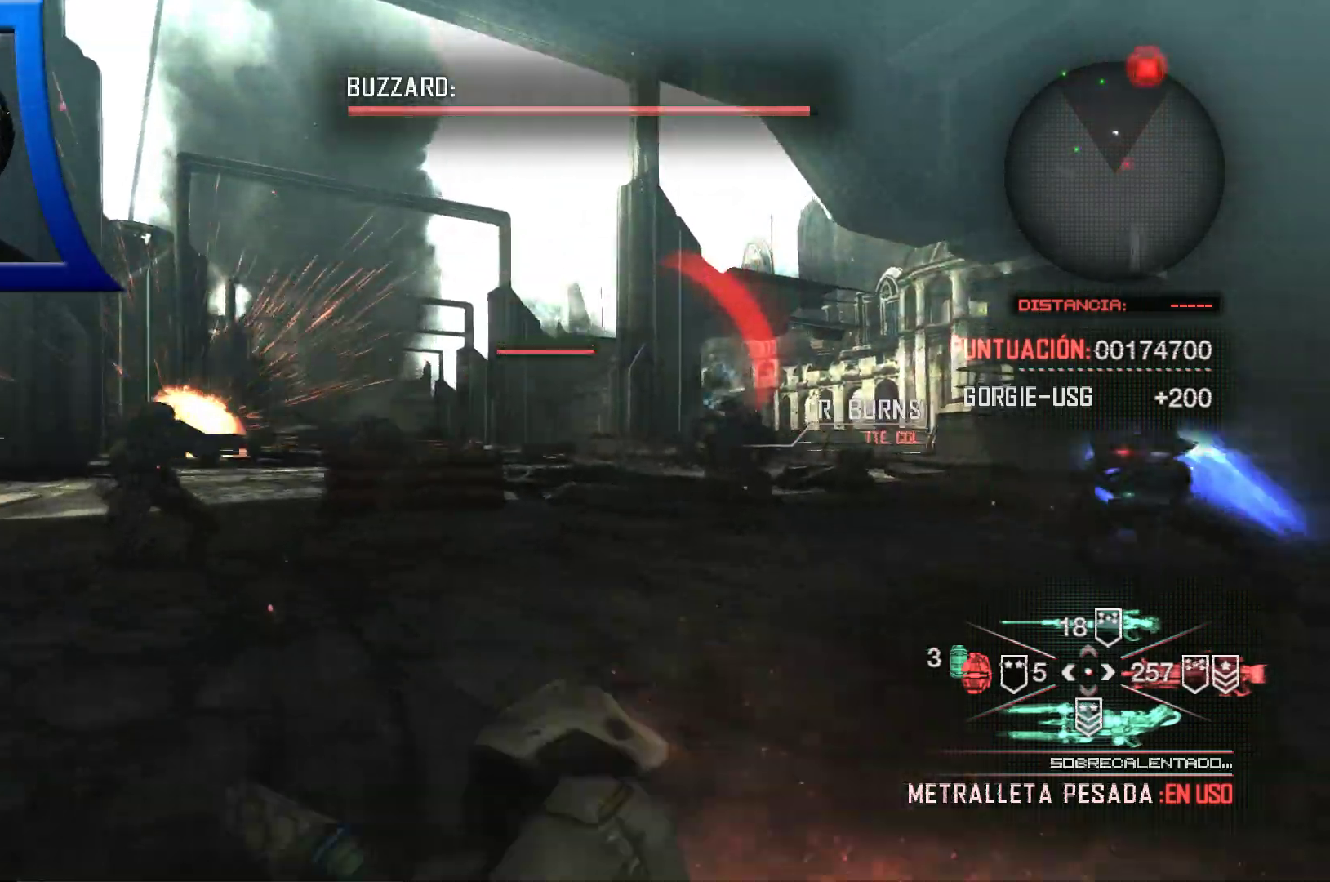
{"dt_ms": 500, "buttons": [], "left_stick": "left", "right_stick": "center", "events": [[83, "left_stick", "left"], [200, "right_stick", "right"], [383, "right_stick", "center"]]}
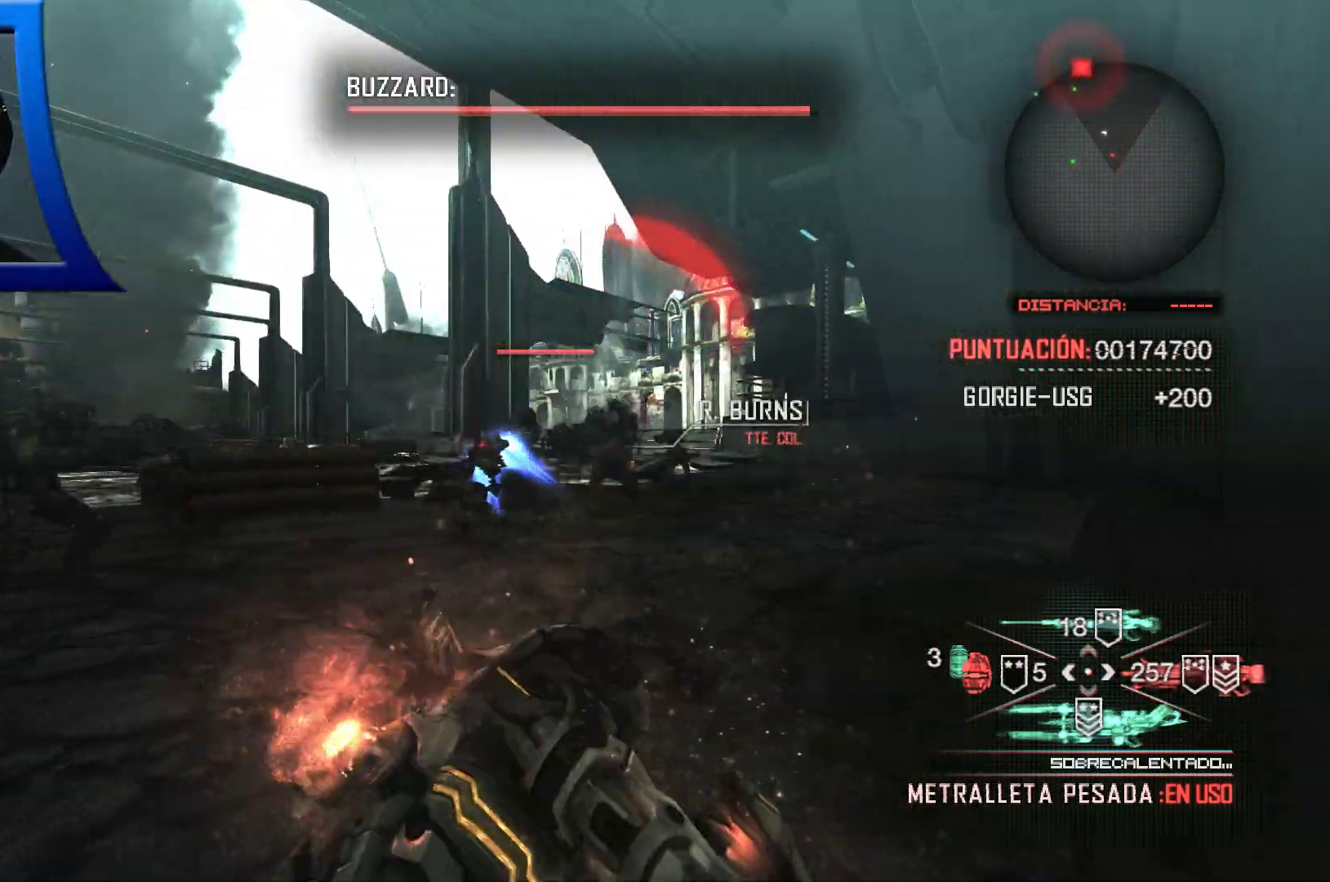
{"dt_ms": 500, "buttons": [], "left_stick": "left", "right_stick": "left", "events": [[183, "right_stick", "left"], [400, "right_stick", "center"], [450, "right_stick", "left"]]}
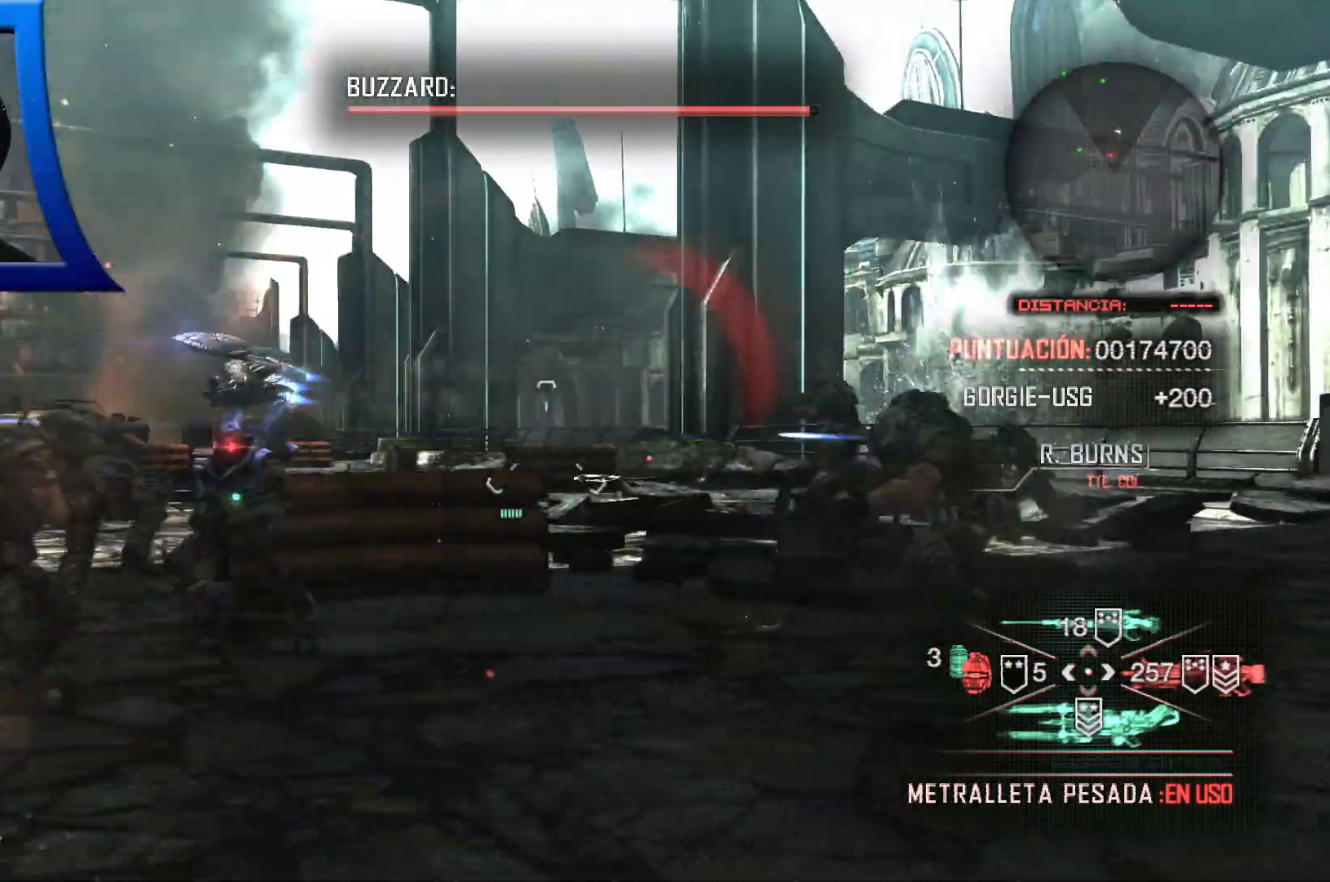
{"dt_ms": 500, "buttons": ["R2"], "left_stick": "up", "right_stick": "center", "events": [[167, "left_stick", "up-left"], [233, "right_stick", "center"], [350, "left_stick", "up"], [383, "L2", "down"], [433, "L2", "up"], [483, "R2", "down"]]}
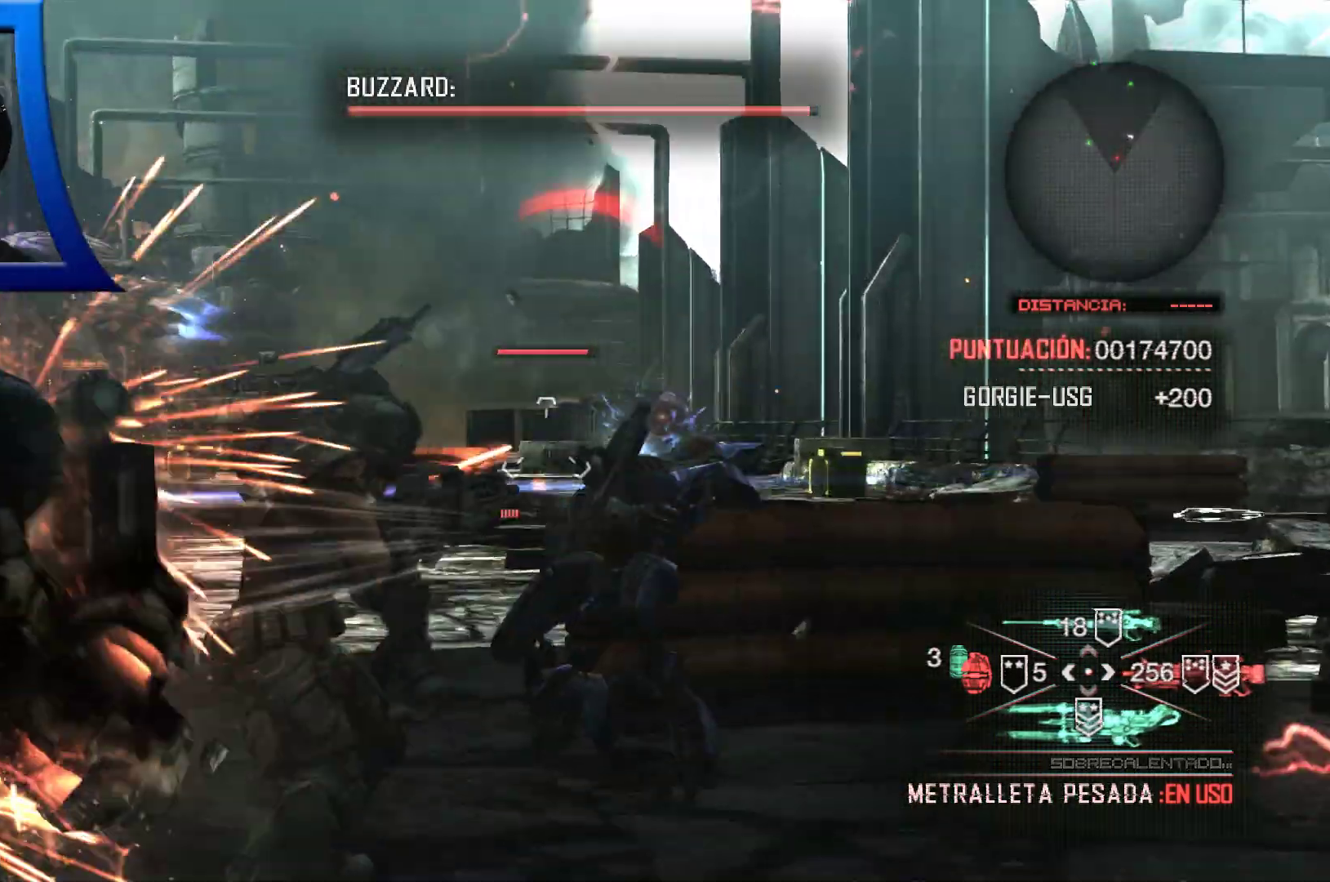
{"dt_ms": 500, "buttons": ["L1", "L2", "R2"], "left_stick": "center", "right_stick": "center", "events": [[83, "L2", "down"], [83, "left_stick", "right"], [83, "right_stick", "right"], [150, "right_stick", "center"], [183, "left_stick", "center"], [450, "L1", "down"]]}
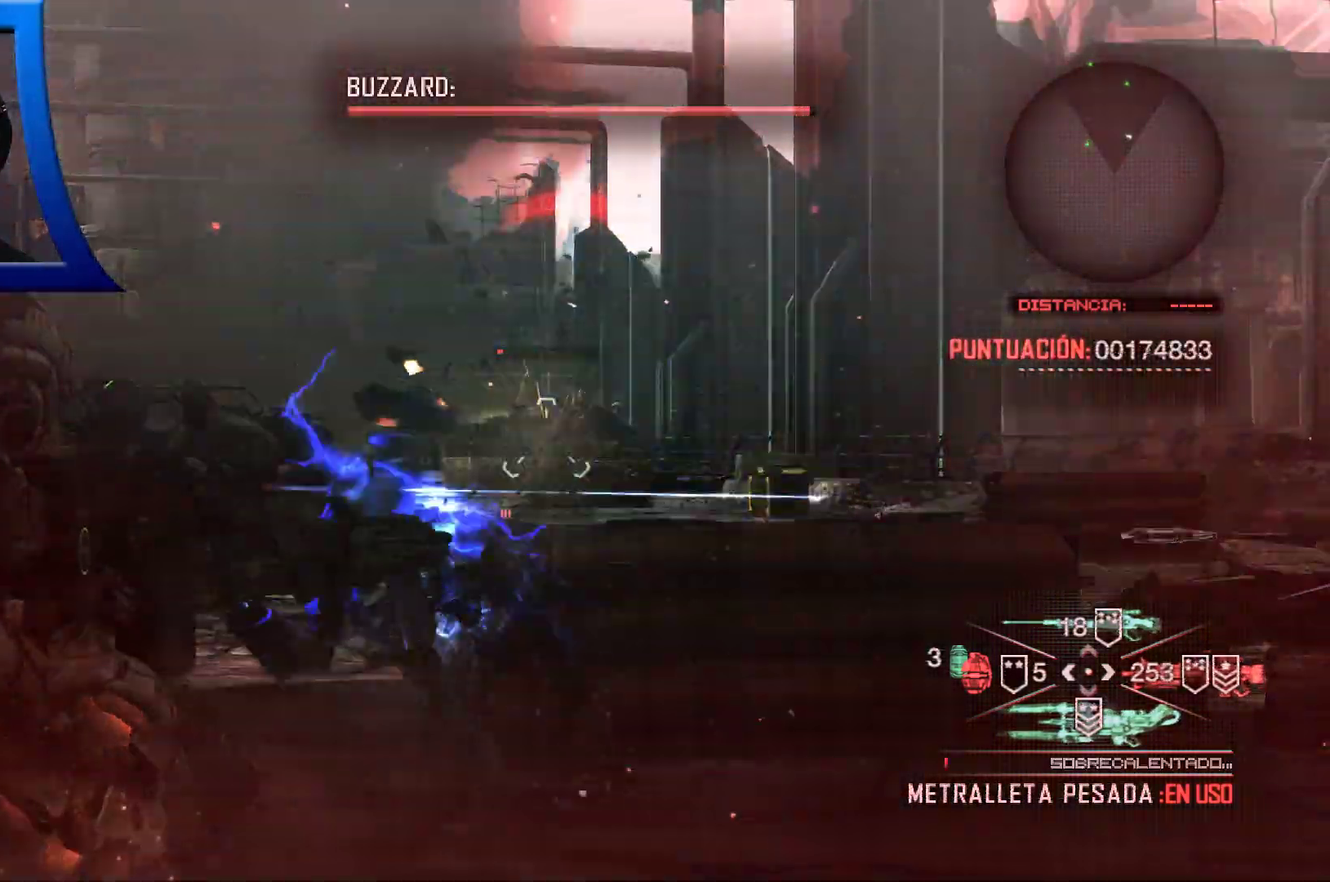
{"dt_ms": 500, "buttons": [], "left_stick": "right", "right_stick": "center", "events": [[50, "L1", "up"], [133, "right_stick", "down"], [283, "right_stick", "center"], [417, "R2", "up"], [417, "left_stick", "right"], [433, "L2", "up"]]}
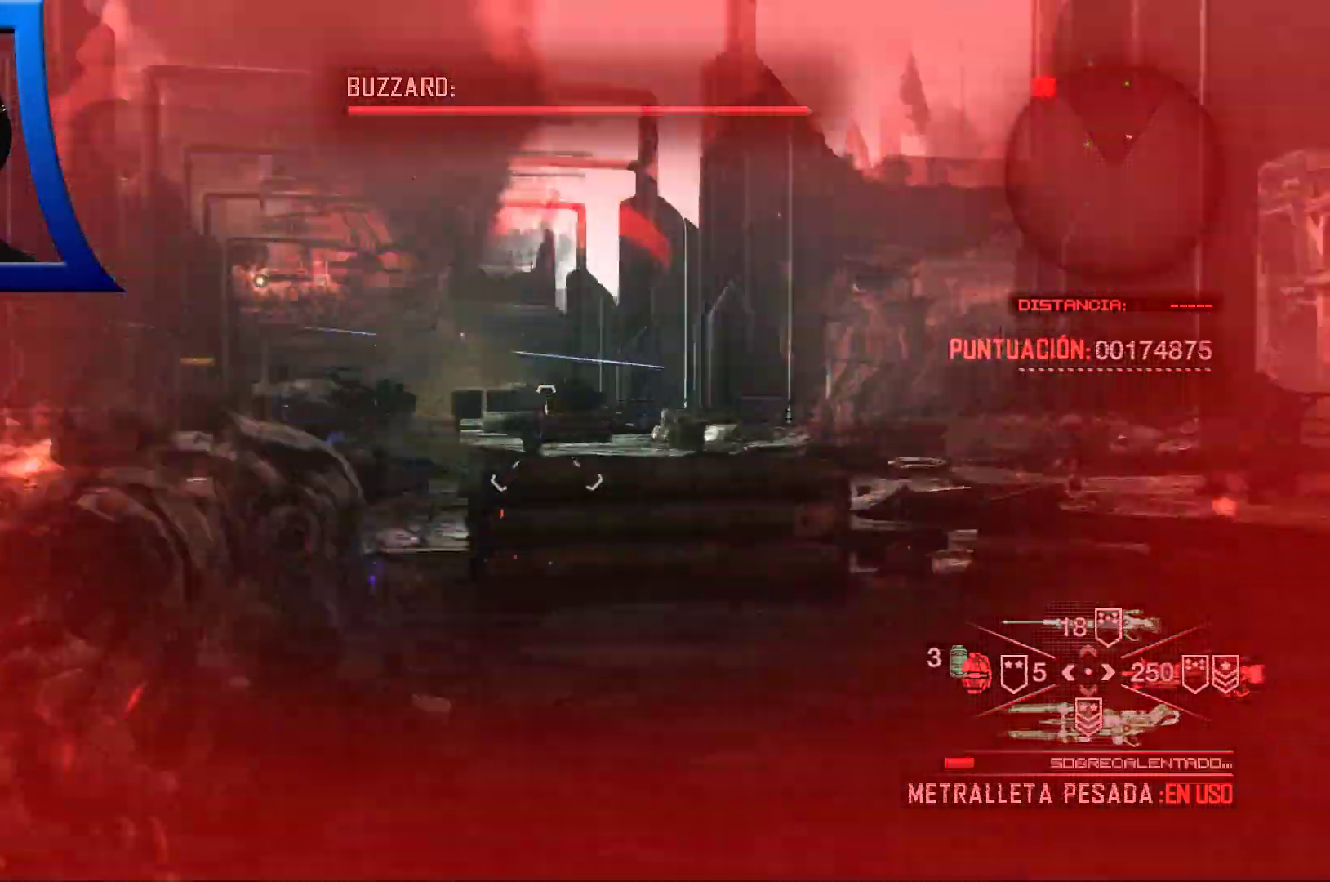
{"dt_ms": 1000, "buttons": [], "left_stick": "up-left", "right_stick": "center"}
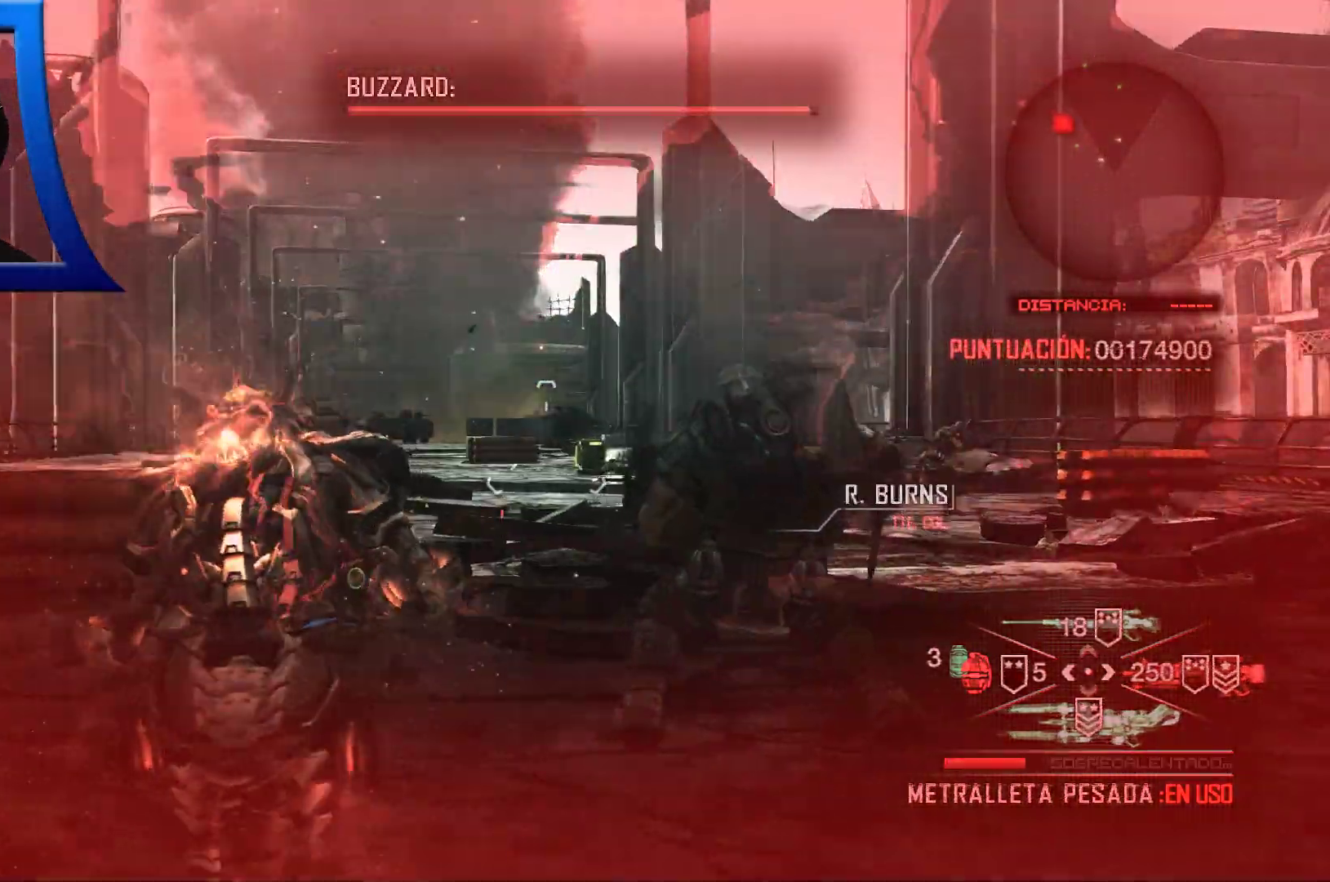
{"dt_ms": 500, "buttons": [], "left_stick": "up", "right_stick": "center", "events": [[333, "left_stick", "up"]]}
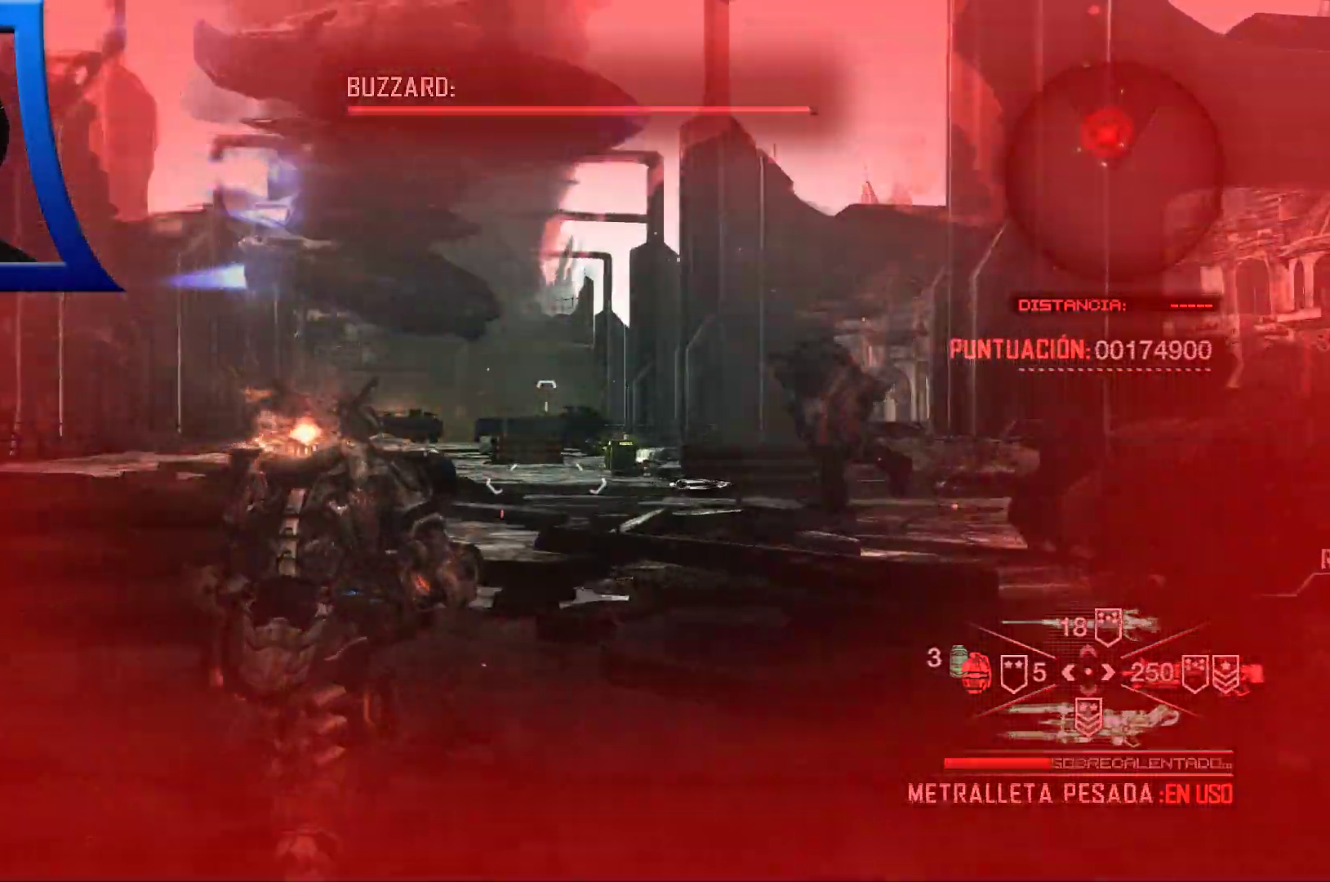
{"dt_ms": 500, "buttons": ["X"], "left_stick": "up-left", "right_stick": "center", "events": [[183, "left_stick", "up-left"], [483, "X", "down"]]}
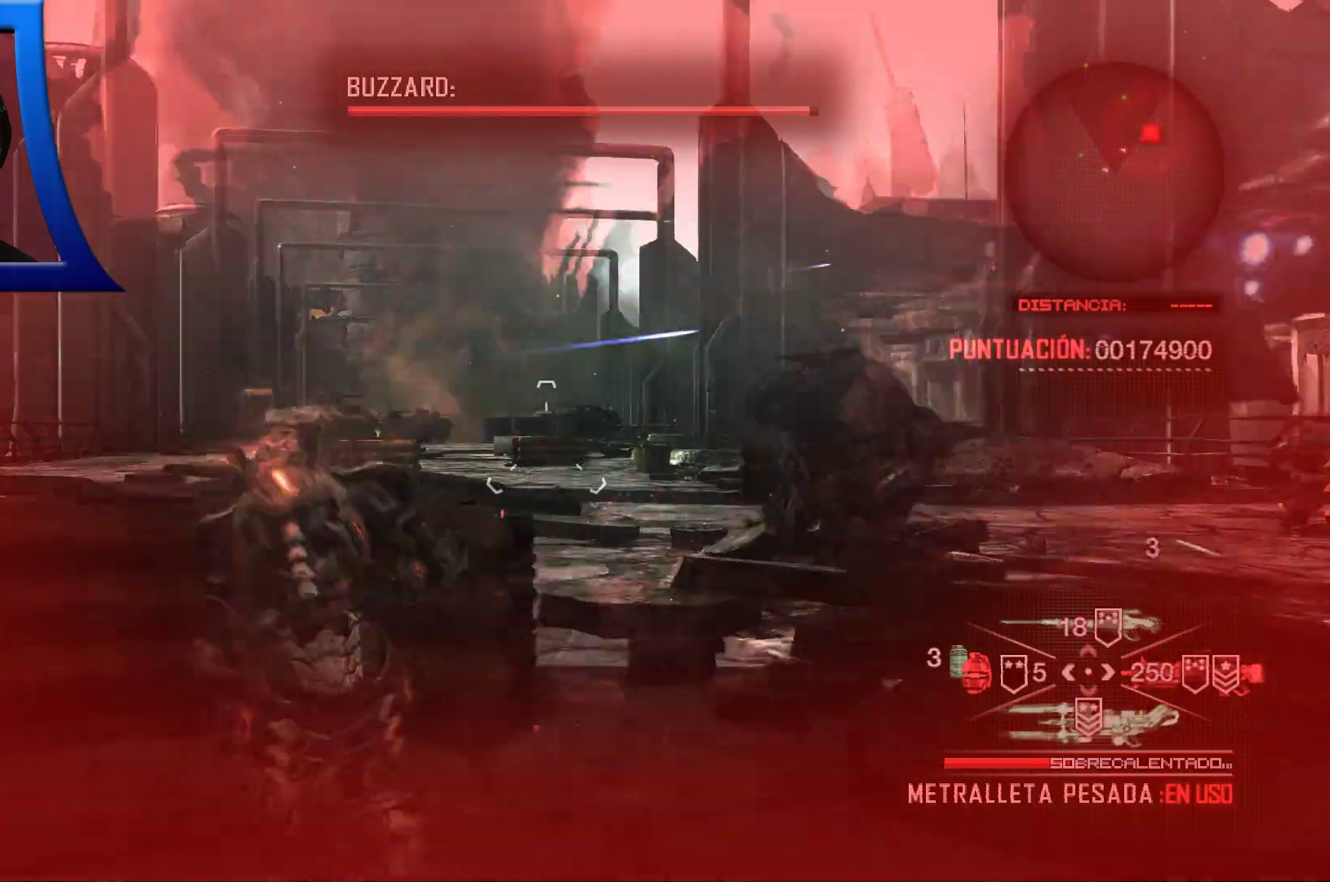
{"dt_ms": 500, "buttons": [], "left_stick": "center", "right_stick": "center", "events": [[83, "X", "up"], [317, "left_stick", "center"]]}
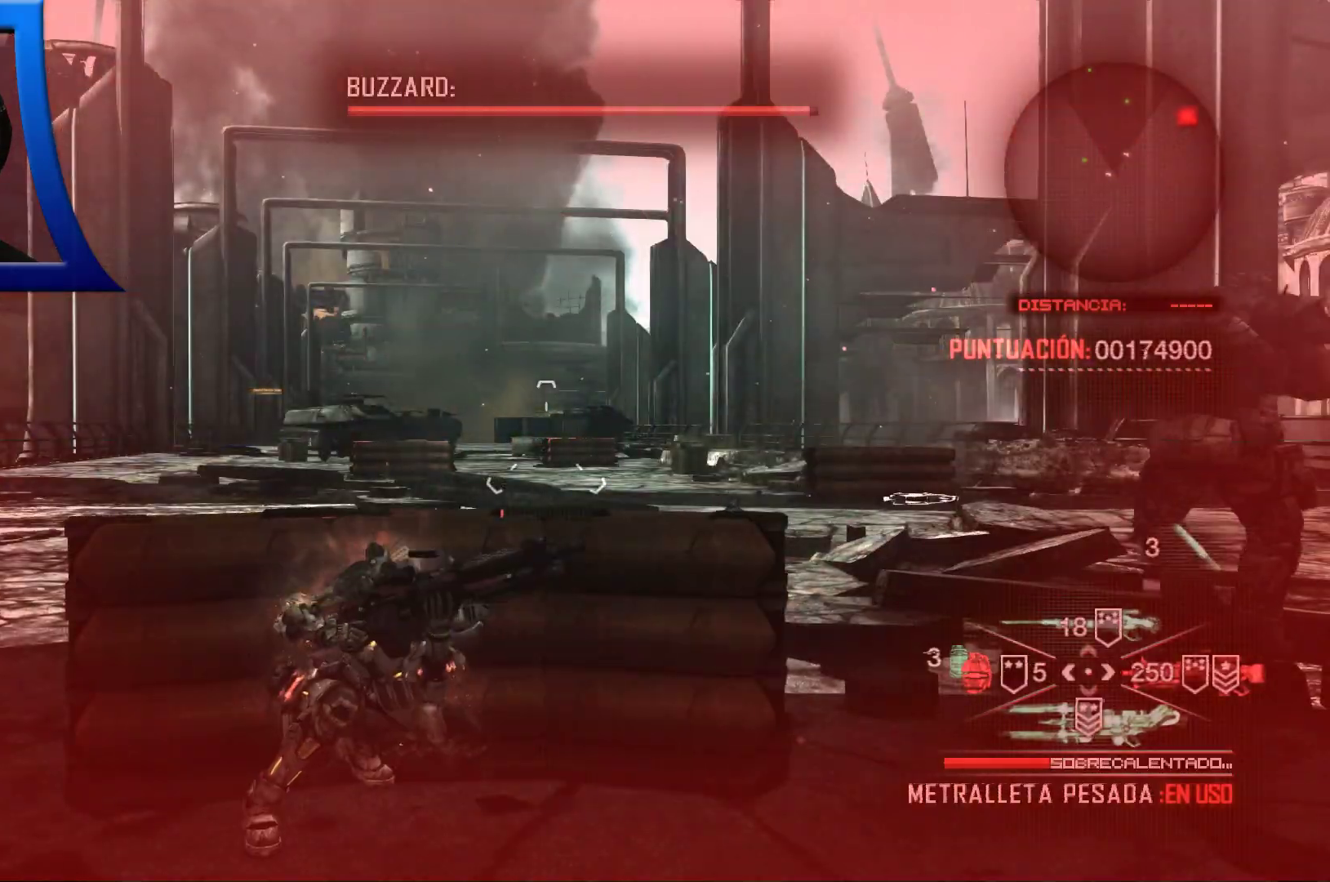
{"dt_ms": 500, "buttons": [], "left_stick": "center", "right_stick": "center", "events": [[67, "right_stick", "right"], [317, "right_stick", "center"]]}
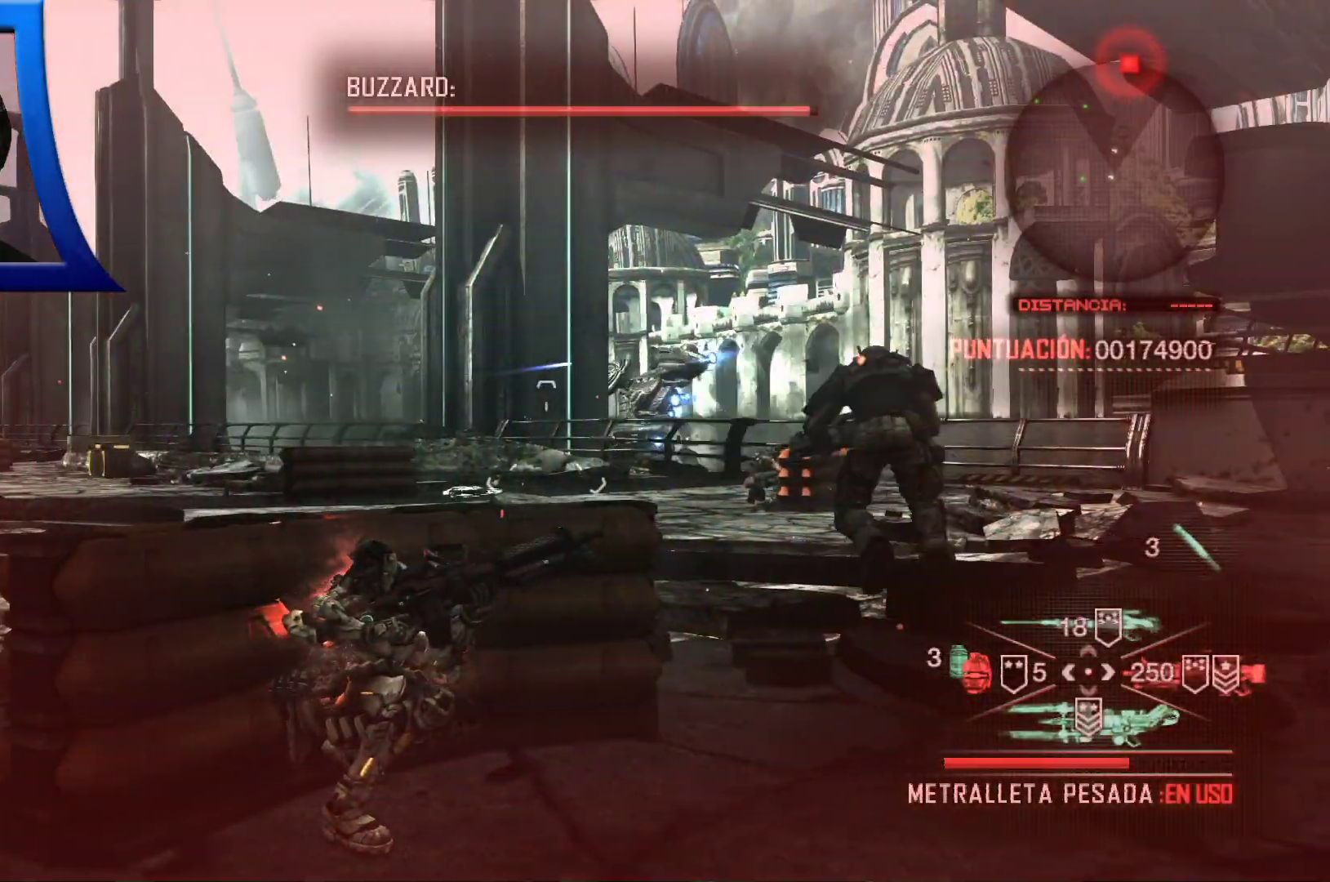
{"dt_ms": 500, "buttons": [], "left_stick": "center", "right_stick": "center", "events": []}
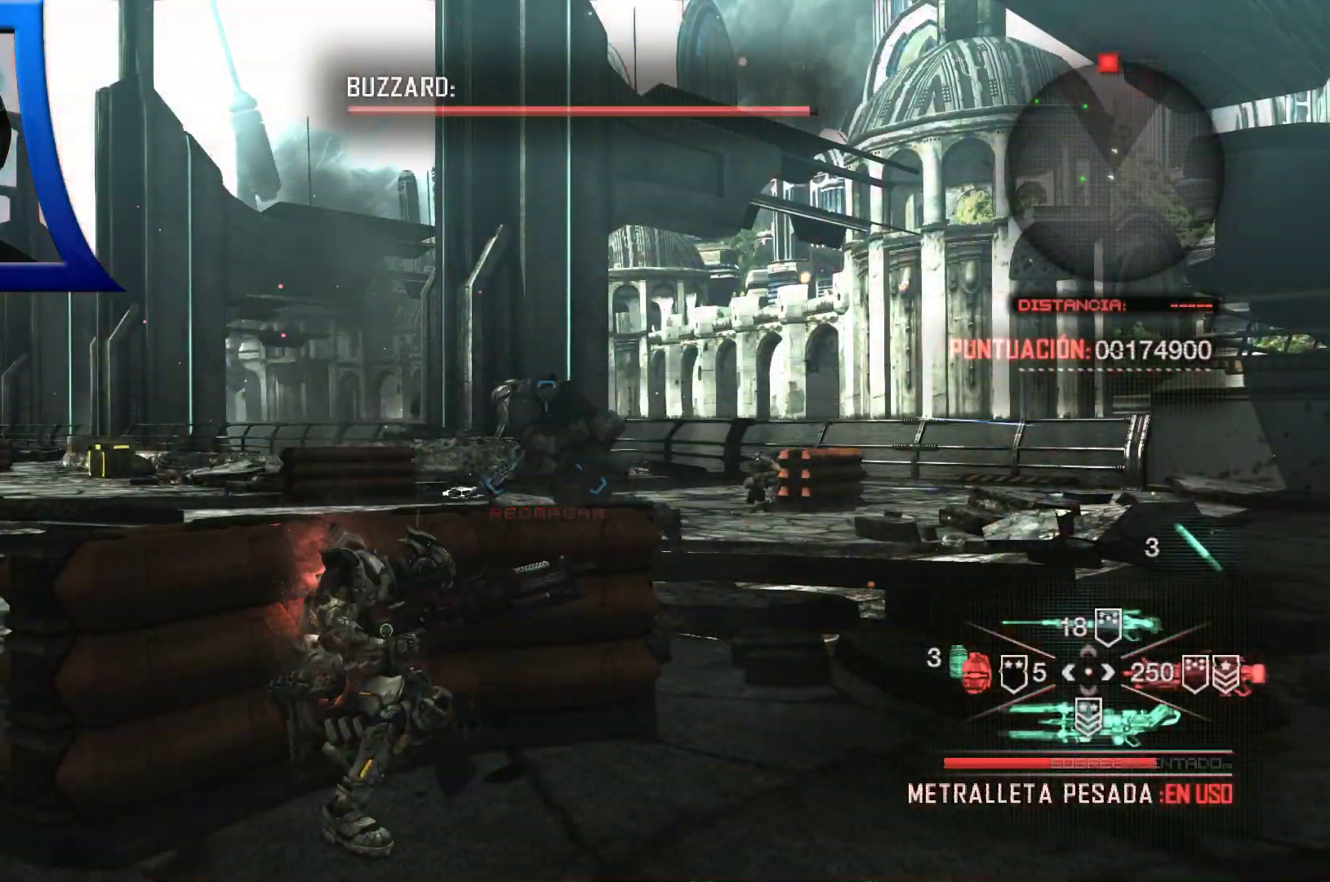
{"dt_ms": 500, "buttons": [], "left_stick": "center", "right_stick": "left", "events": [[50, "right_stick", "left"], [250, "right_stick", "down"], [350, "right_stick", "down-left"], [450, "right_stick", "left"]]}
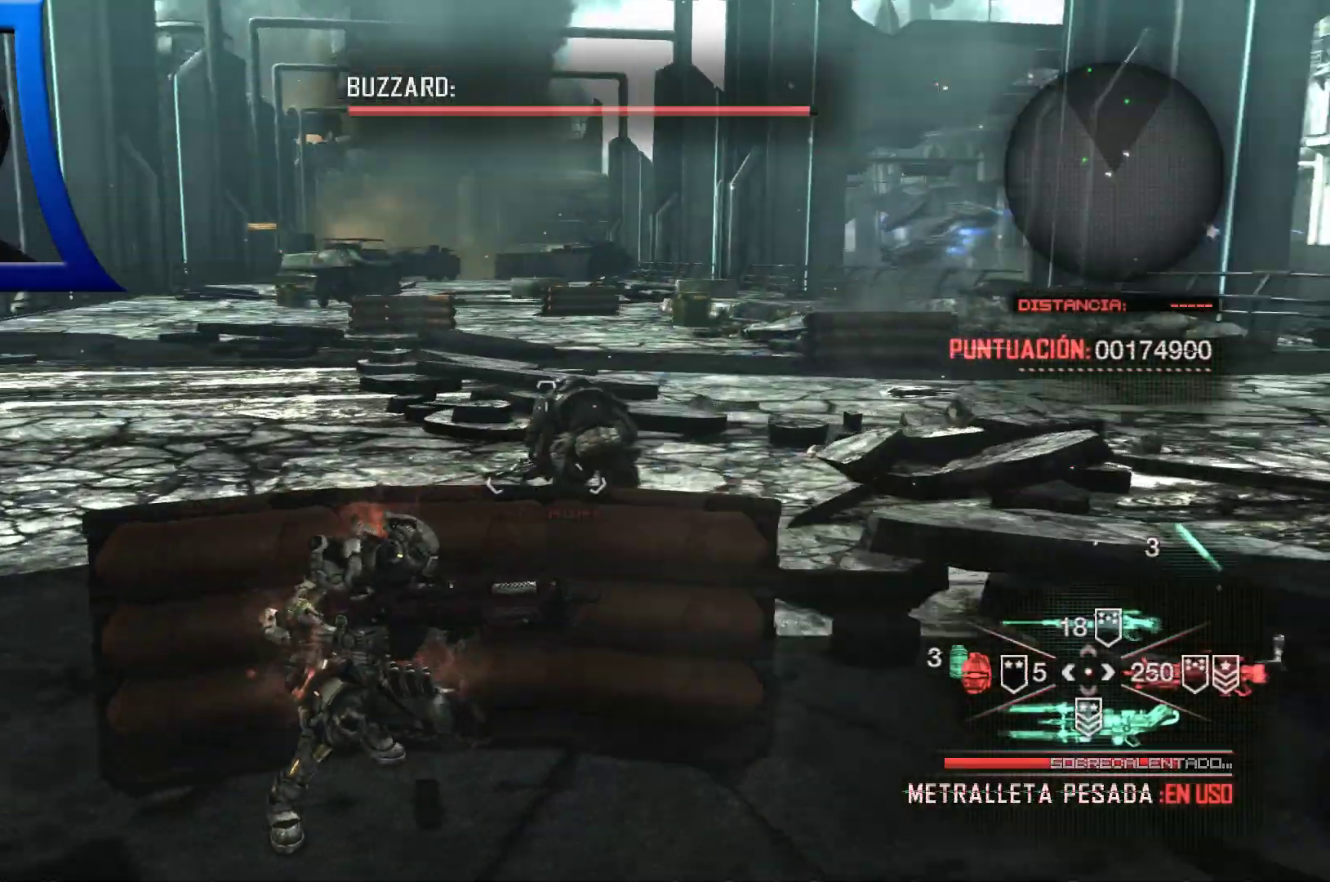
{"dt_ms": 500, "buttons": [], "left_stick": "center", "right_stick": "left", "events": []}
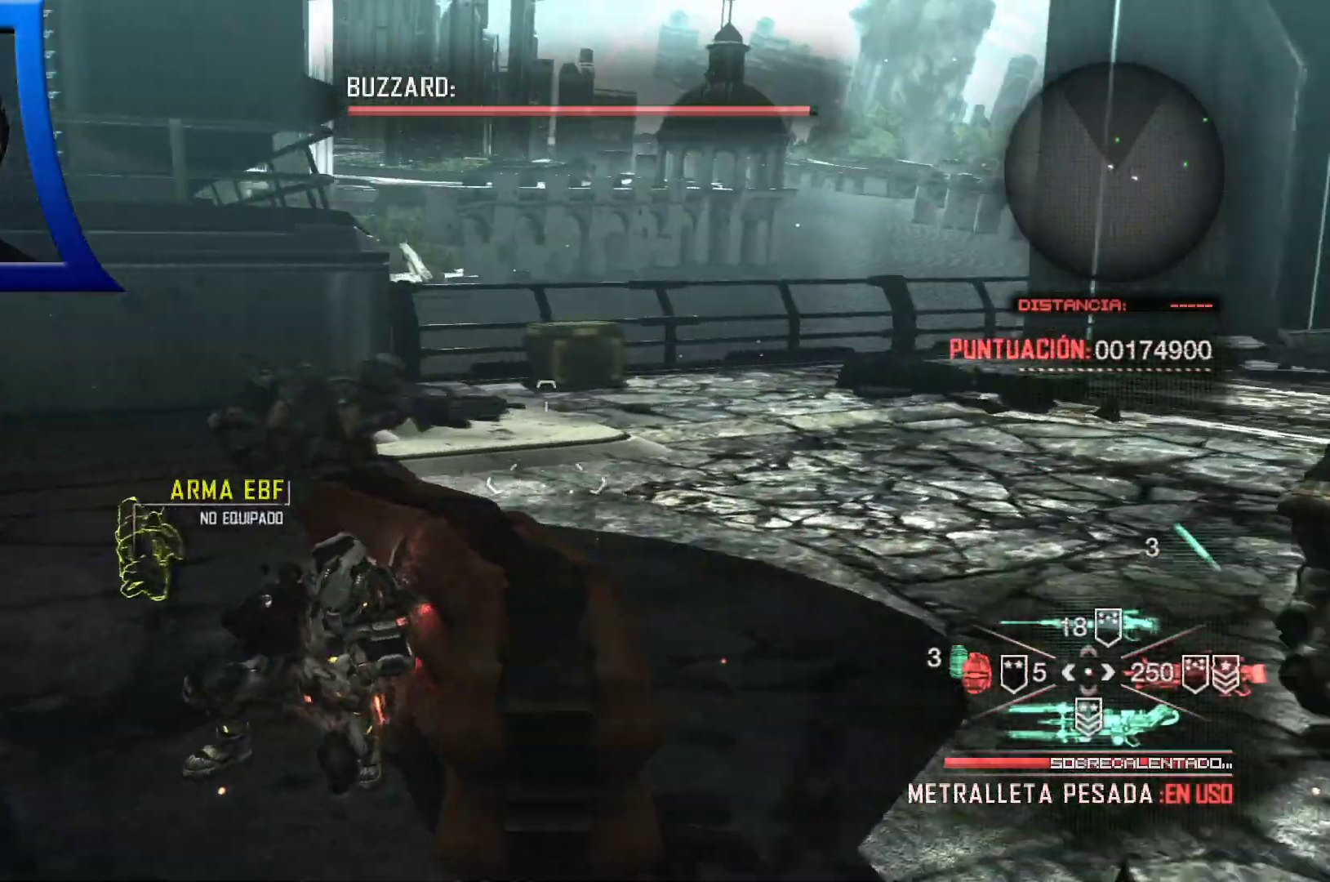
{"dt_ms": 500, "buttons": [], "left_stick": "center", "right_stick": "left", "events": []}
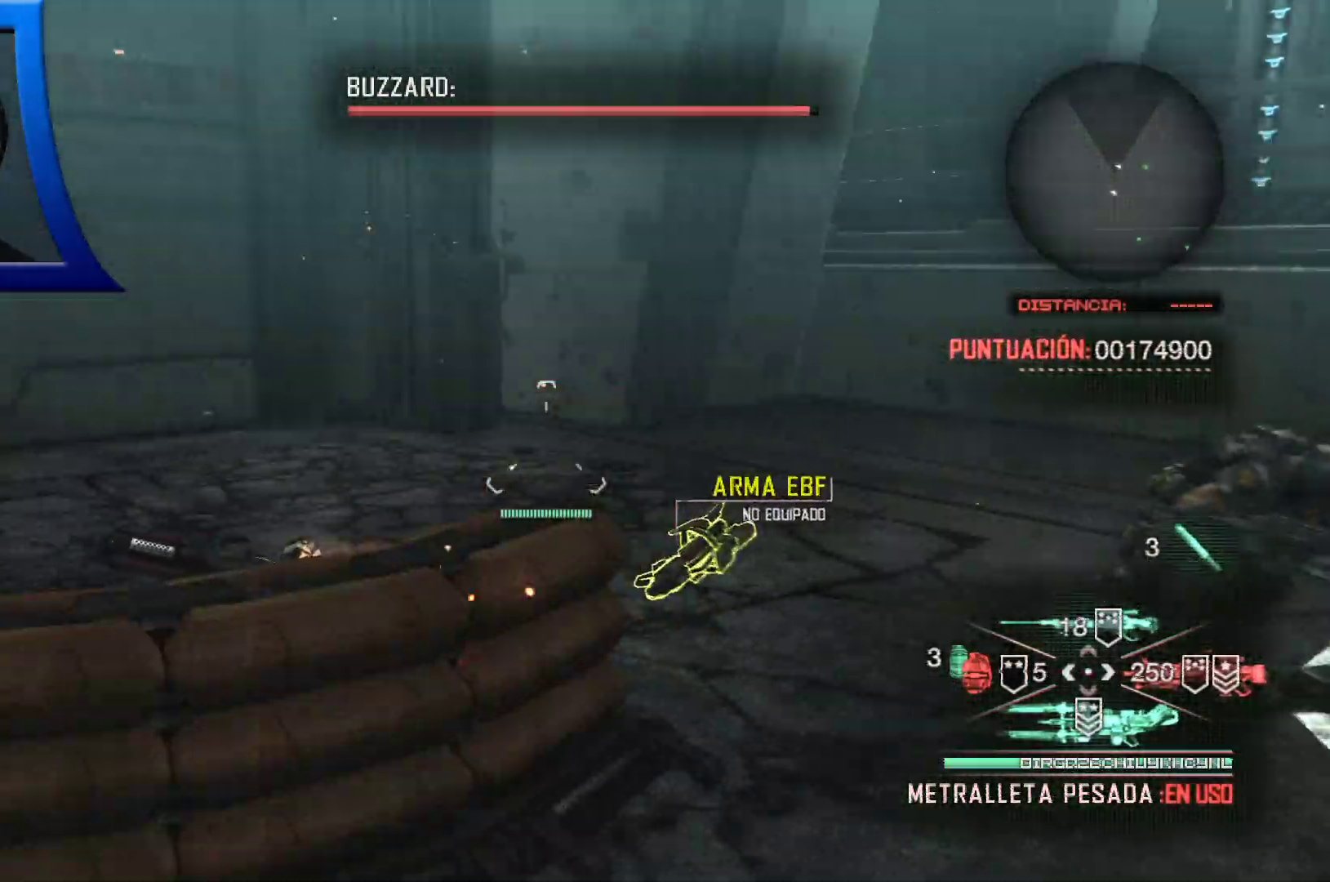
{"dt_ms": 500, "buttons": [], "left_stick": "center", "right_stick": "left", "events": []}
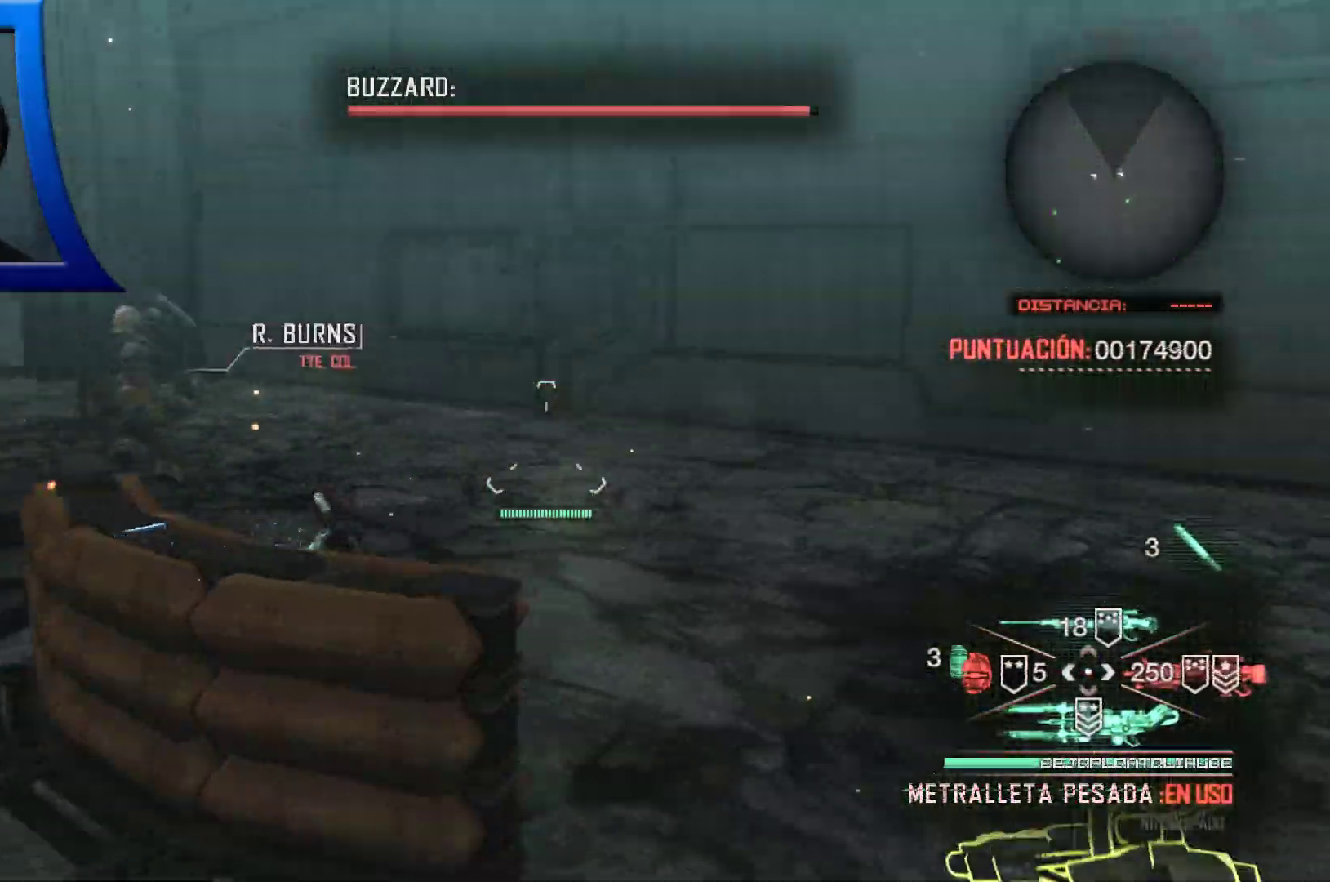
{"dt_ms": 1000, "buttons": [], "left_stick": "center", "right_stick": "left"}
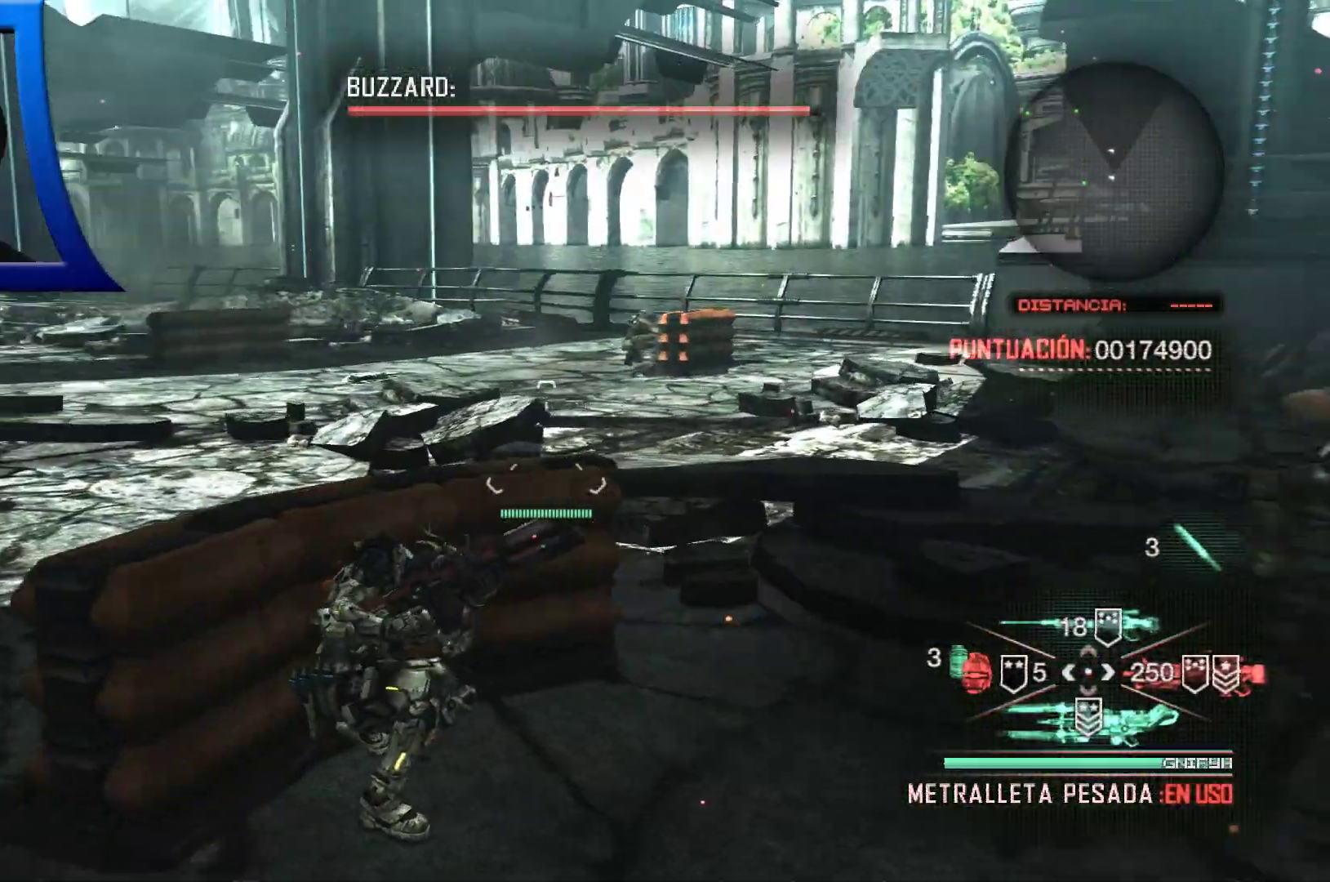
{"dt_ms": 500, "buttons": [], "left_stick": "center", "right_stick": "center", "events": [[233, "right_stick", "center"]]}
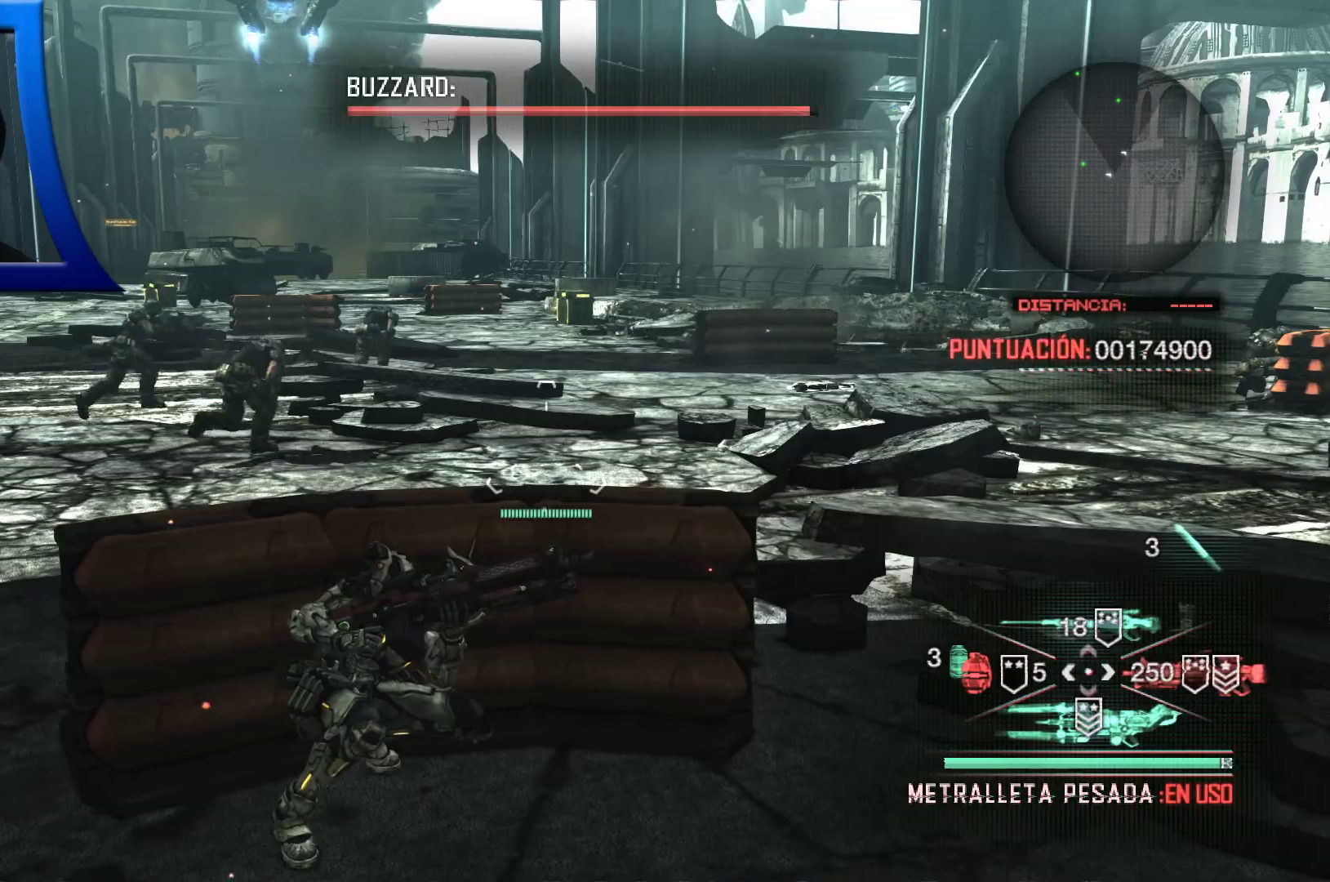
{"dt_ms": 1000, "buttons": [], "left_stick": "down", "right_stick": "center"}
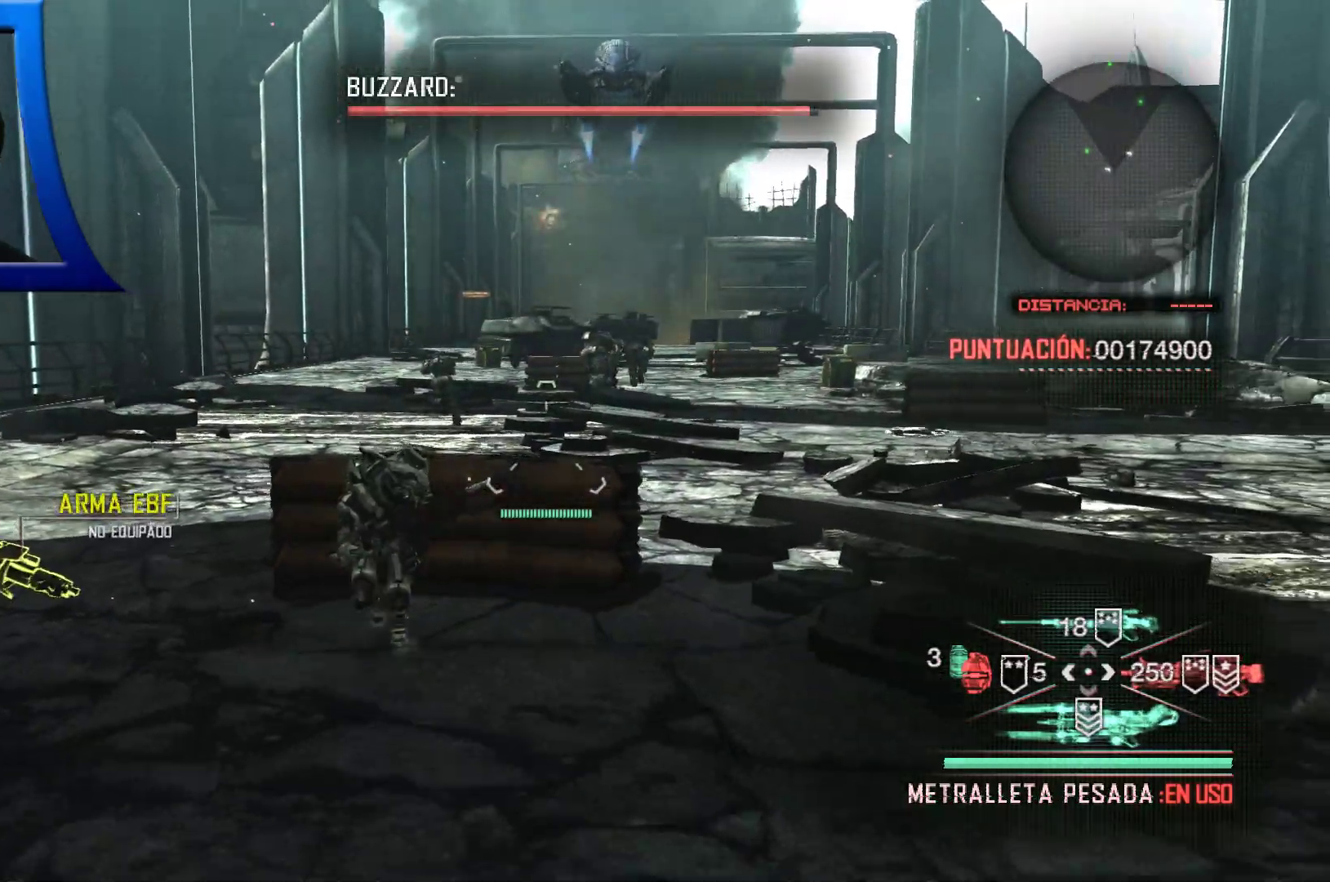
{"dt_ms": 500, "buttons": ["X"], "left_stick": "up", "right_stick": "center", "events": [[217, "left_stick", "up"], [467, "X", "down"]]}
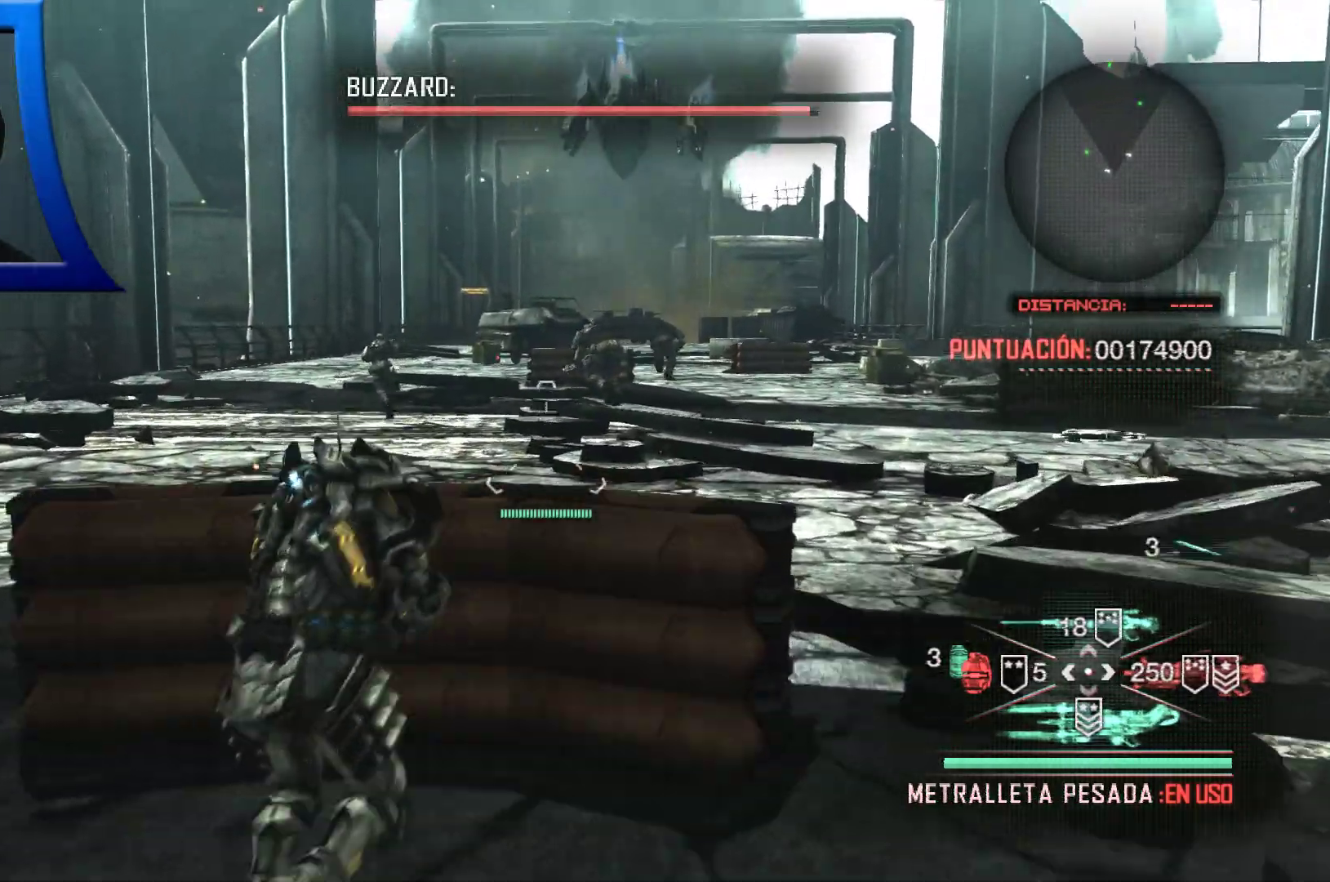
{"dt_ms": 500, "buttons": [], "left_stick": "center", "right_stick": "right", "events": [[50, "X", "up"], [150, "left_stick", "center"], [450, "right_stick", "right"]]}
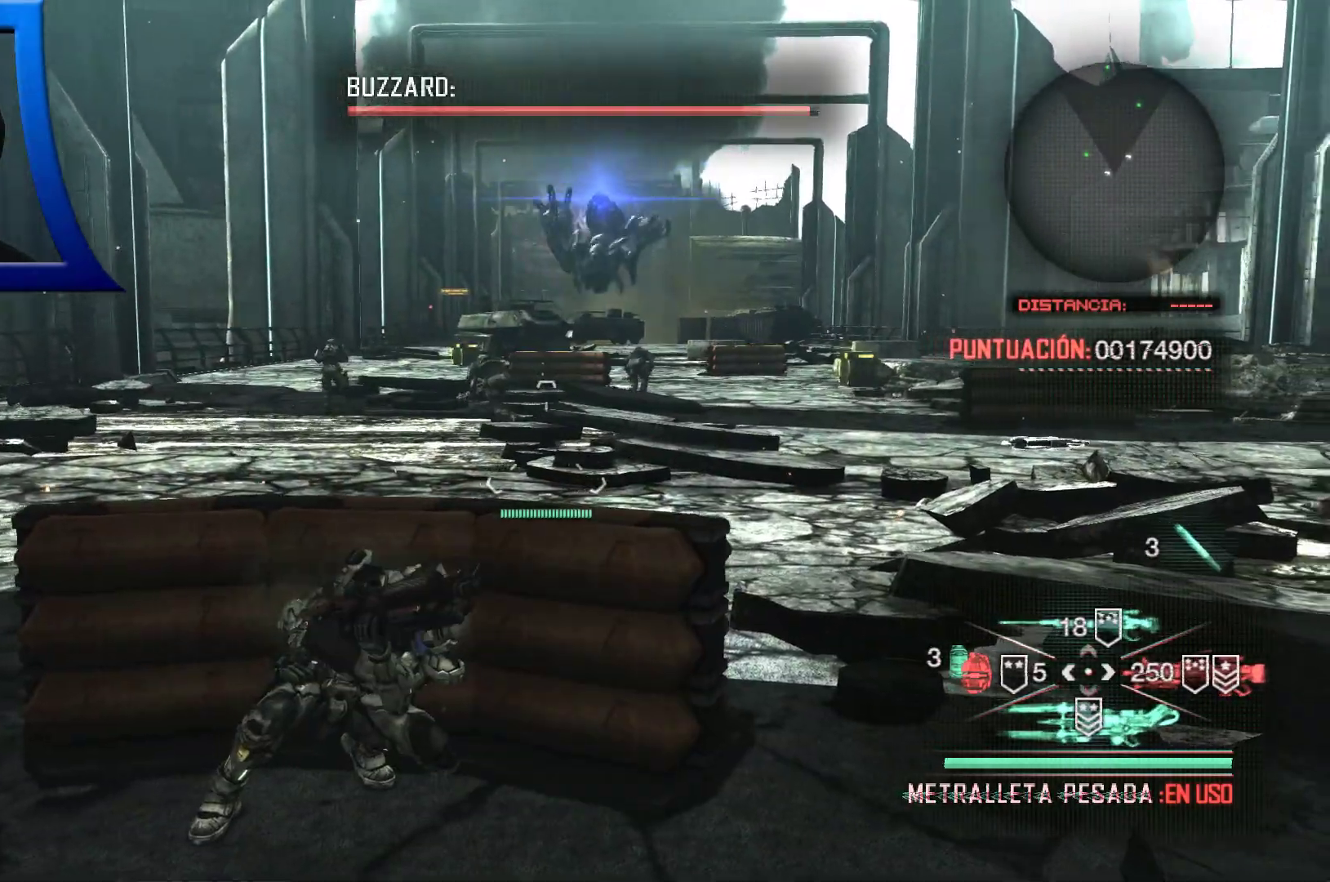
{"dt_ms": 500, "buttons": [], "left_stick": "center", "right_stick": "up", "events": [[83, "right_stick", "center"], [100, "DPAD_DOWN", "down"], [200, "DPAD_DOWN", "up"], [450, "right_stick", "up"]]}
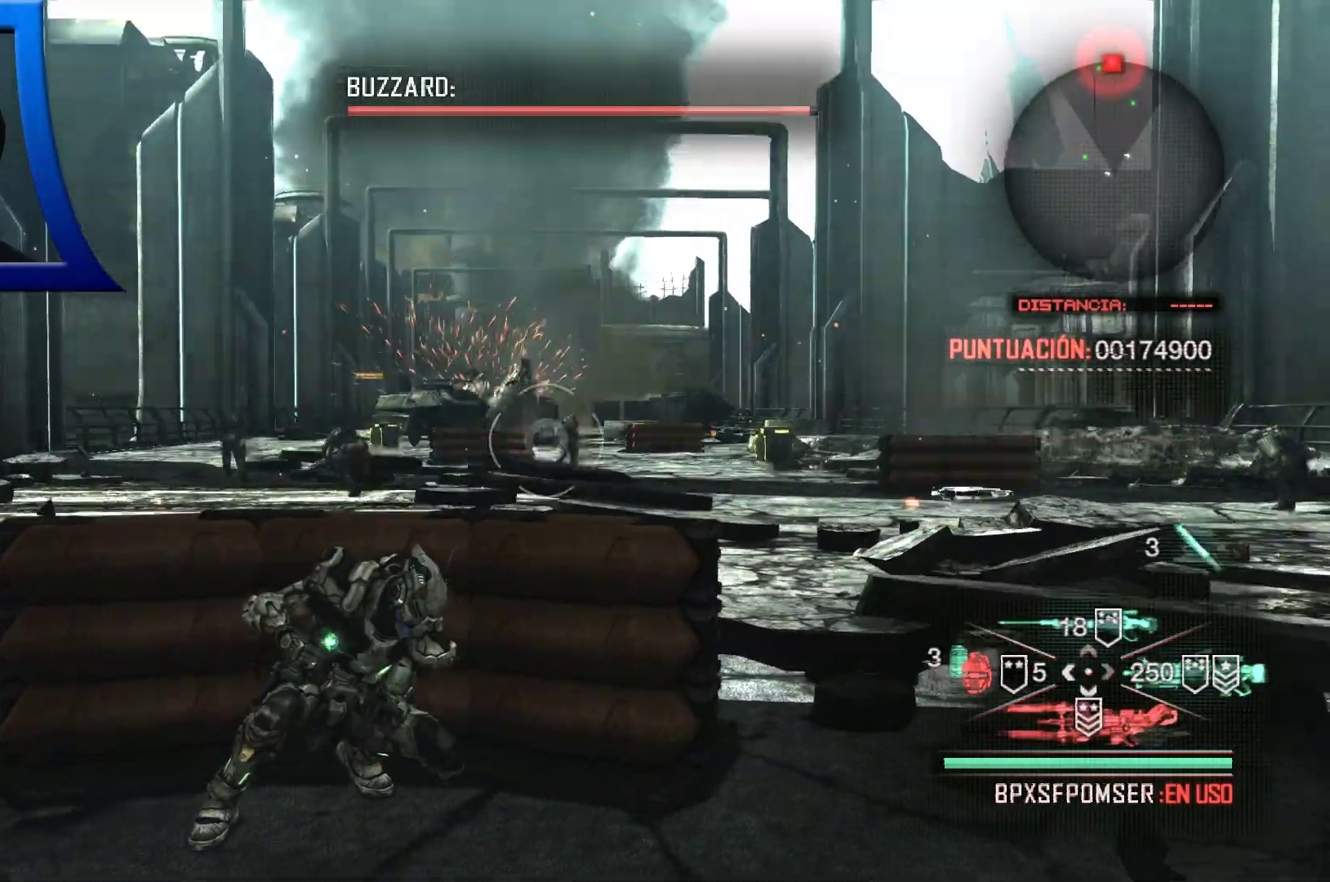
{"dt_ms": 500, "buttons": ["L2"], "left_stick": "center", "right_stick": "down", "events": [[67, "right_stick", "center"], [267, "L2", "down"], [367, "right_stick", "down"]]}
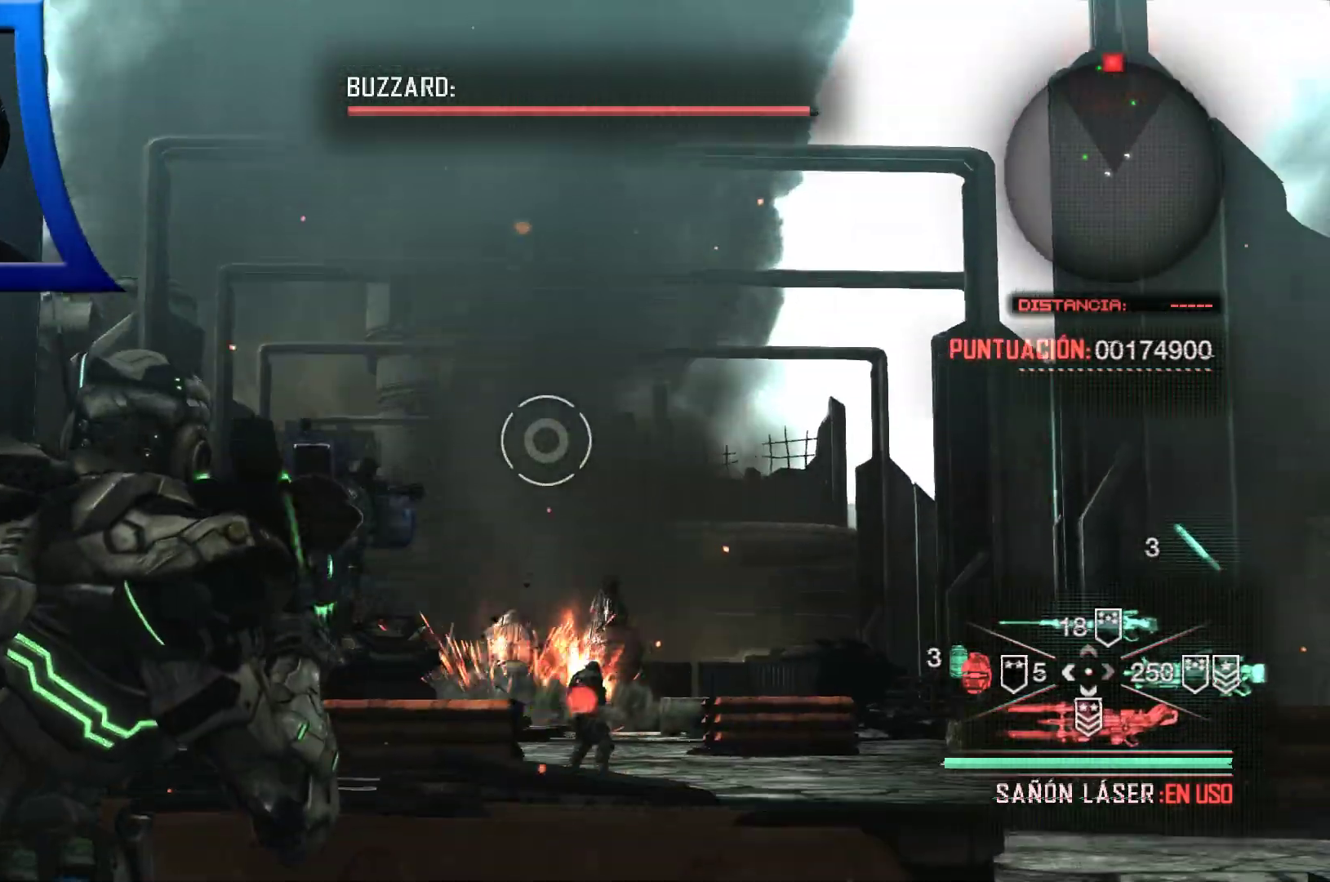
{"dt_ms": 500, "buttons": ["L2"], "left_stick": "center", "right_stick": "center", "events": [[217, "right_stick", "down-right"], [367, "right_stick", "center"]]}